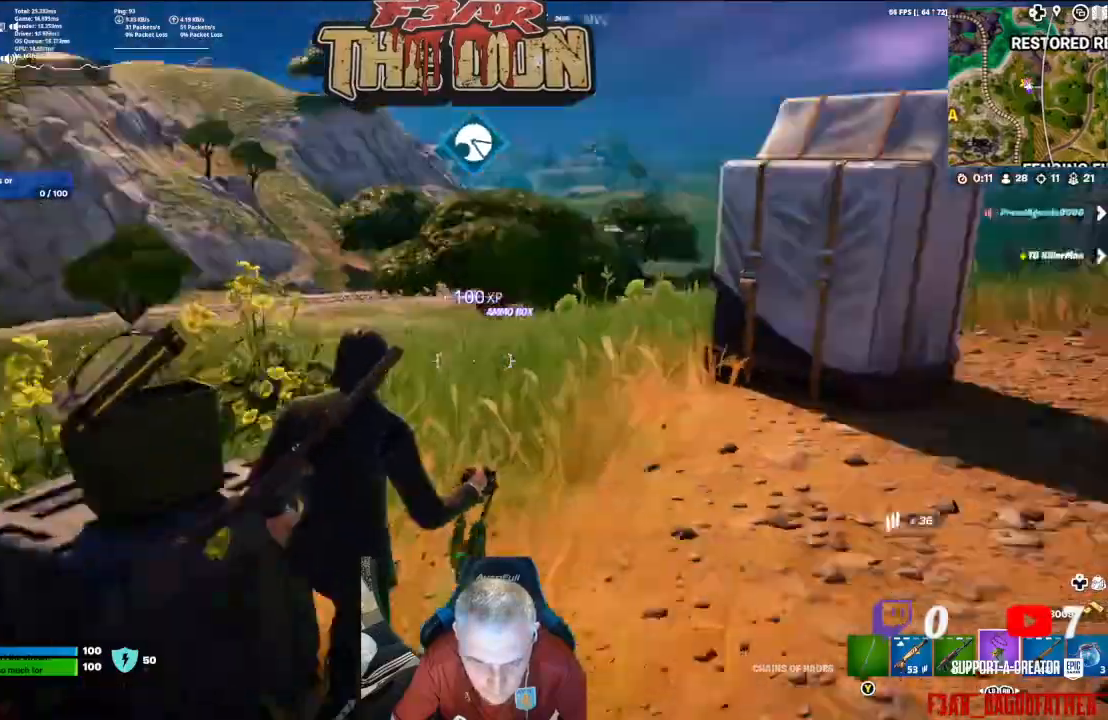
Gameplay with a controller (Xbox layout); each line is a JSON object with the inputs held at the frame after it. "events" lists button and stick changes between this image and that frame as [ms after this image, input, new state], when the widget could be followed in between.
{"buttons": [], "left_stick": "up", "right_stick": "center", "events": [[300, "left_stick", "up"], [300, "right_stick", "center"]]}
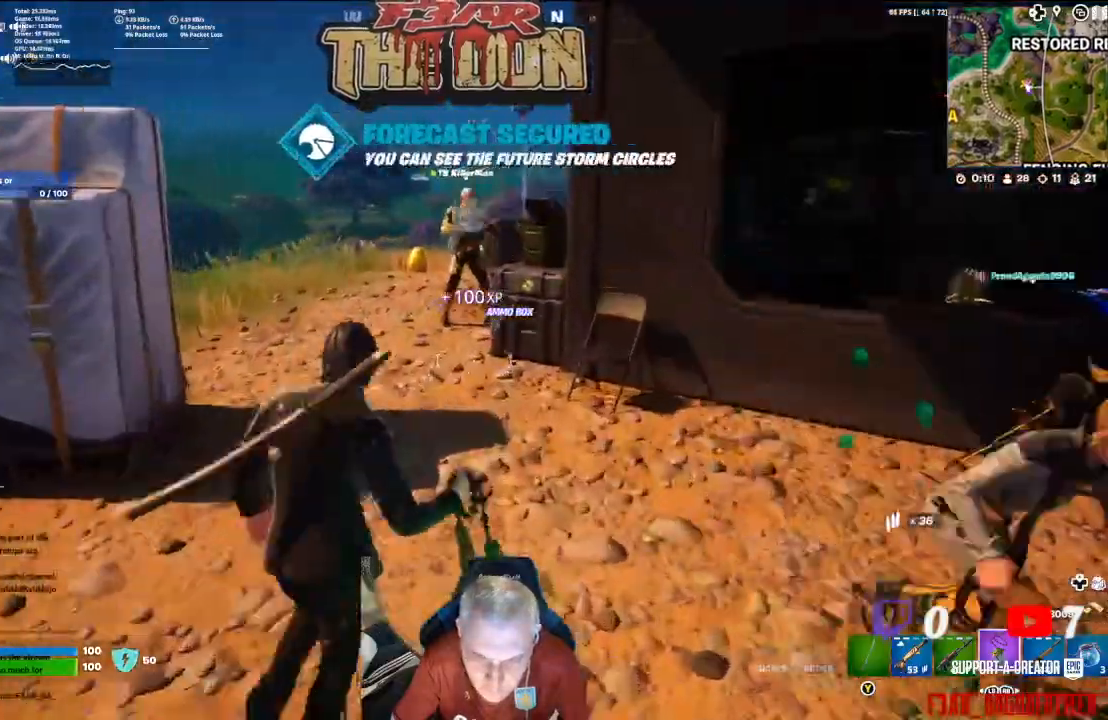
{"buttons": [], "left_stick": "up", "right_stick": "center", "events": [[300, "L3", "down"], [433, "L3", "up"]]}
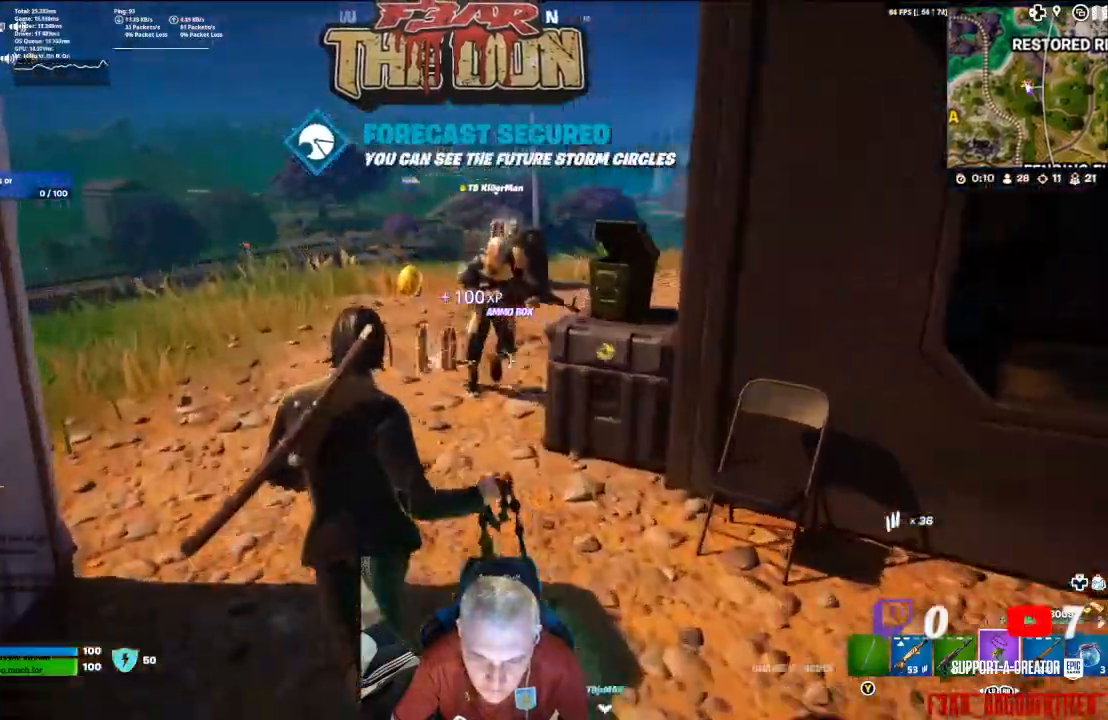
{"buttons": [], "left_stick": "up-left", "right_stick": "center", "events": [[67, "right_stick", "down"], [333, "right_stick", "center"], [400, "left_stick", "up-left"]]}
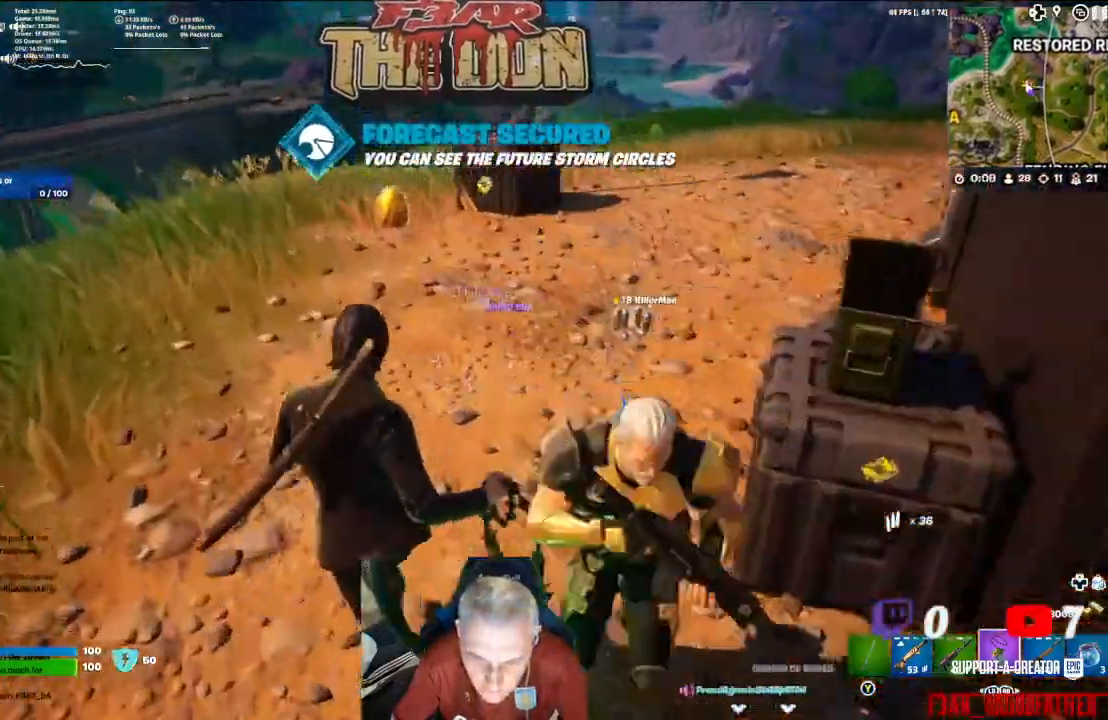
{"buttons": [], "left_stick": "up", "right_stick": "center", "events": [[100, "left_stick", "up"]]}
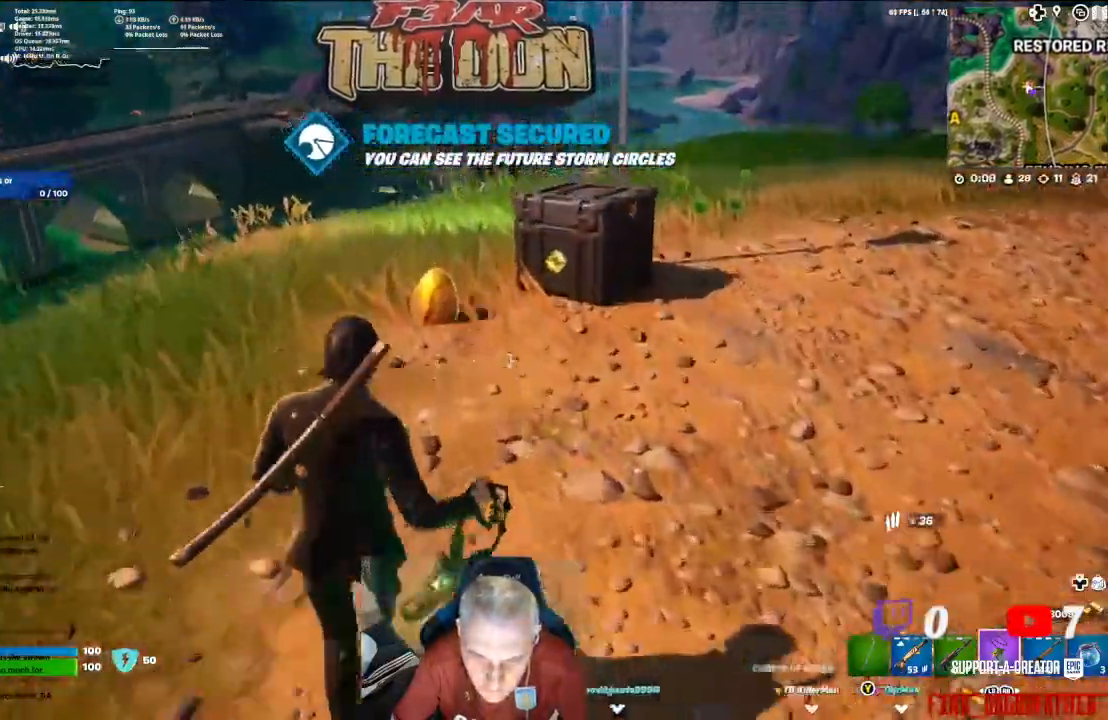
{"buttons": ["X"], "left_stick": "center", "right_stick": "center", "events": [[400, "X", "down"], [400, "left_stick", "center"]]}
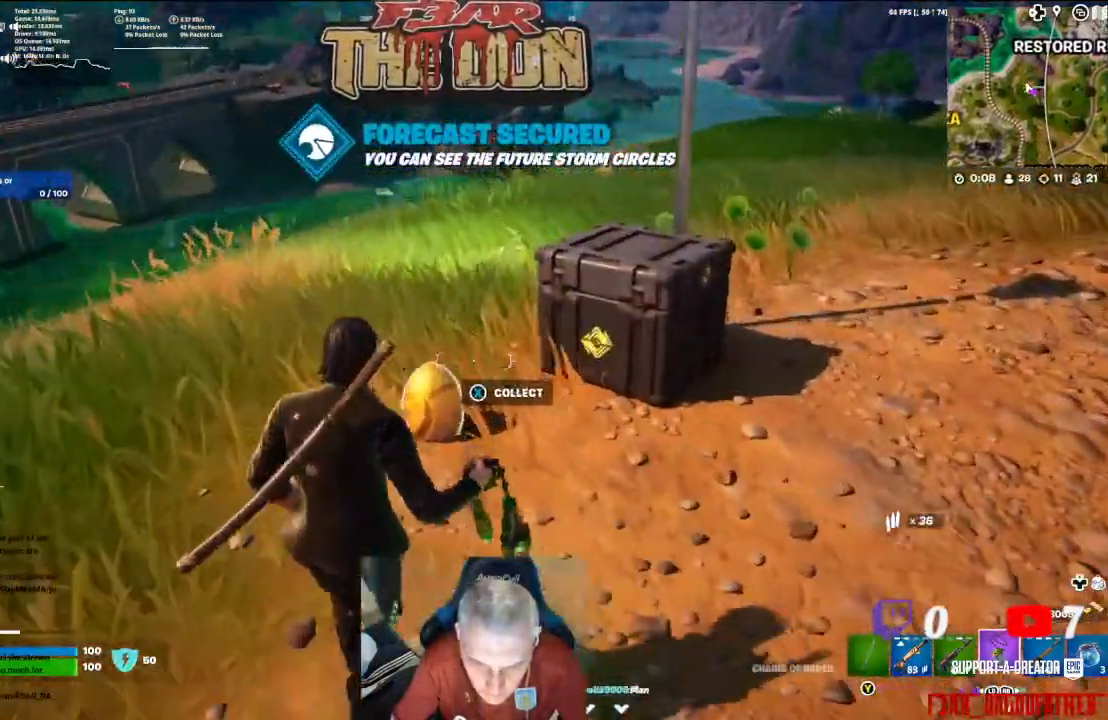
{"buttons": ["X"], "left_stick": "center", "right_stick": "center", "events": []}
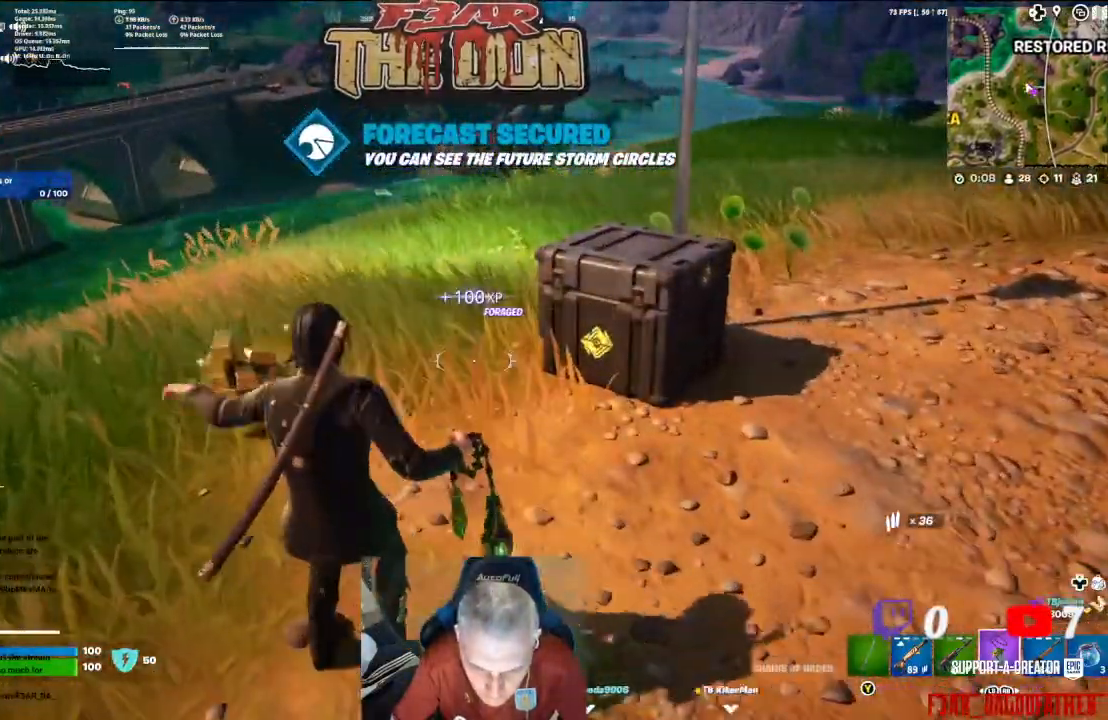
{"buttons": [], "left_stick": "up-left", "right_stick": "center", "events": [[133, "left_stick", "up-left"], [167, "X", "up"]]}
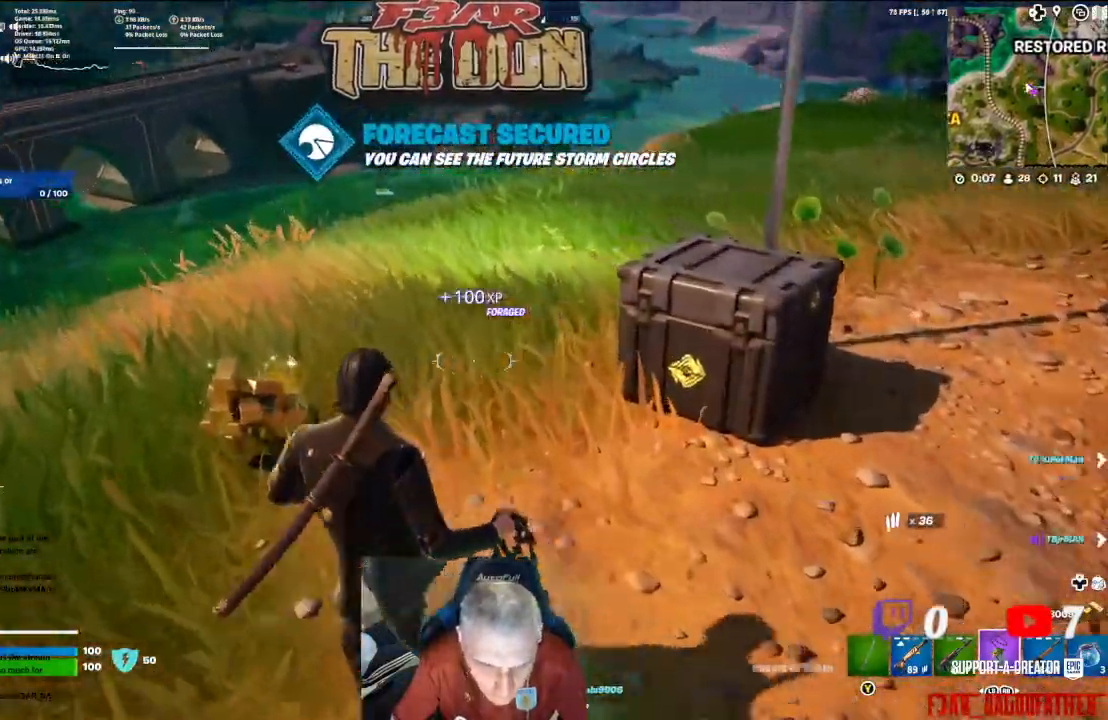
{"buttons": [], "left_stick": "up-right", "right_stick": "right", "events": [[300, "right_stick", "right"], [367, "left_stick", "up"], [467, "left_stick", "up-right"]]}
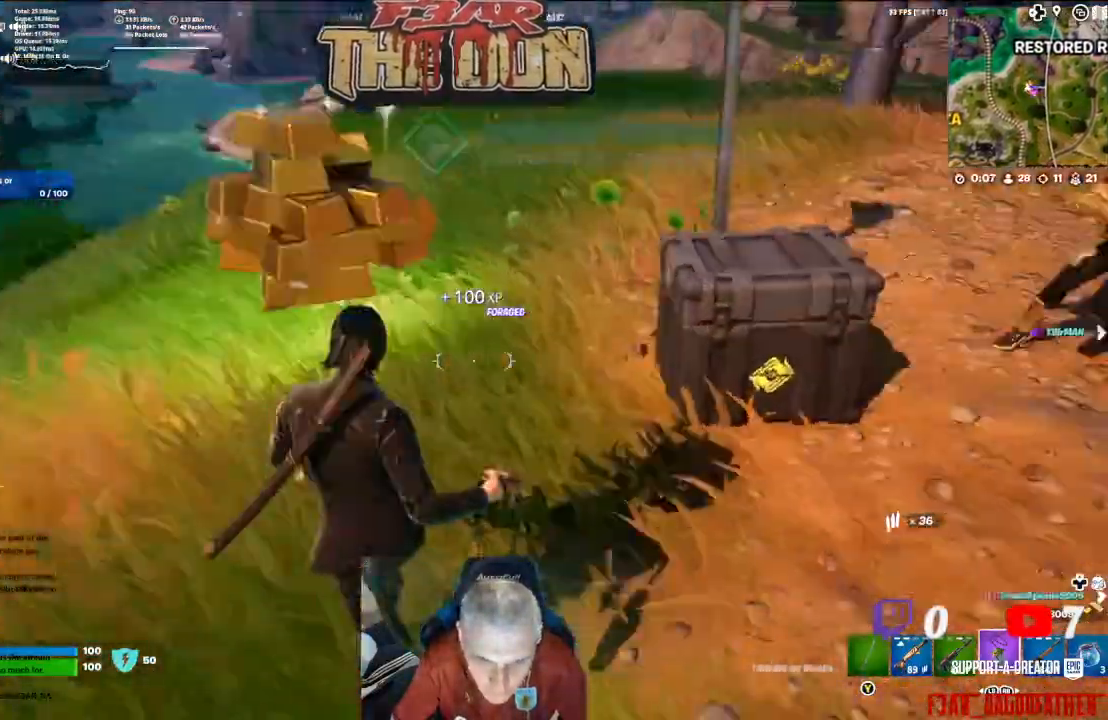
{"buttons": [], "left_stick": "up-right", "right_stick": "up-right", "events": [[267, "right_stick", "up-right"]]}
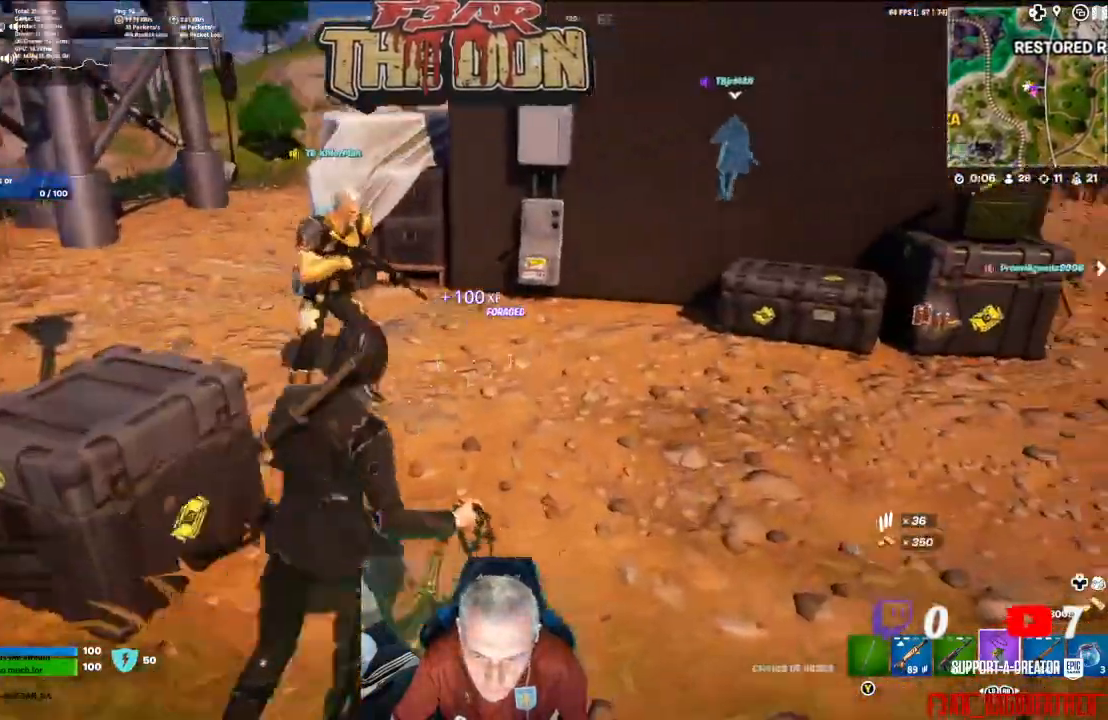
{"buttons": [], "left_stick": "up-right", "right_stick": "right", "events": [[67, "right_stick", "right"]]}
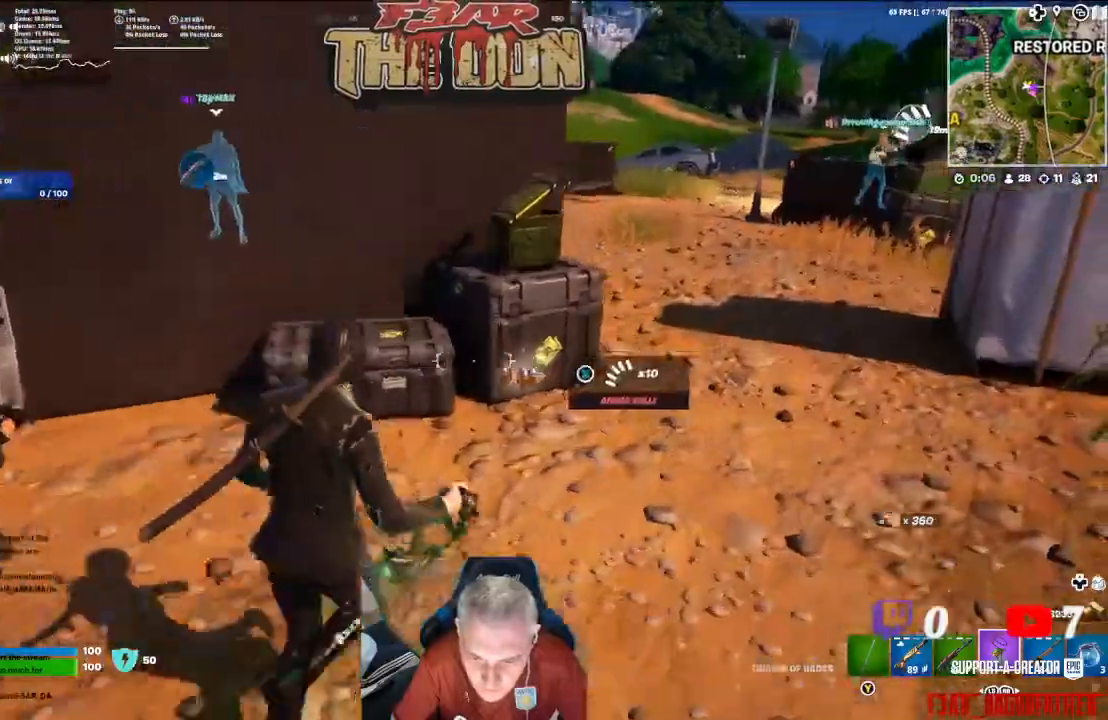
{"buttons": [], "left_stick": "up", "right_stick": "center", "events": [[33, "right_stick", "center"], [267, "left_stick", "up"]]}
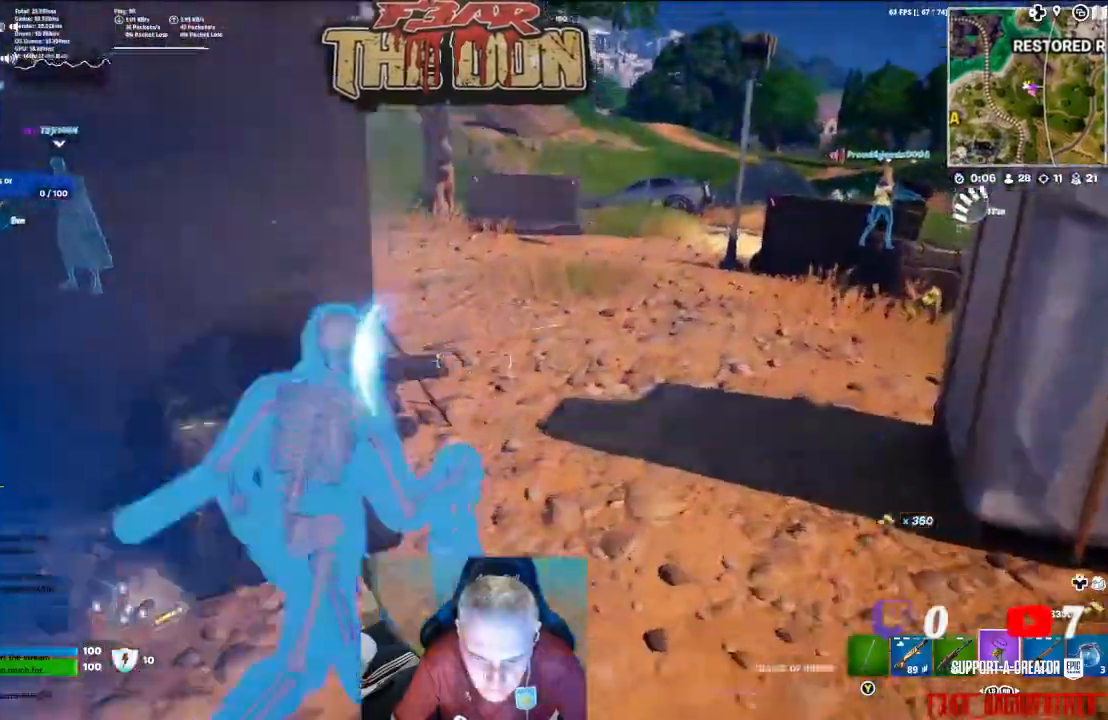
{"buttons": [], "left_stick": "up-right", "right_stick": "left", "events": [[133, "left_stick", "up-right"], [333, "right_stick", "left"]]}
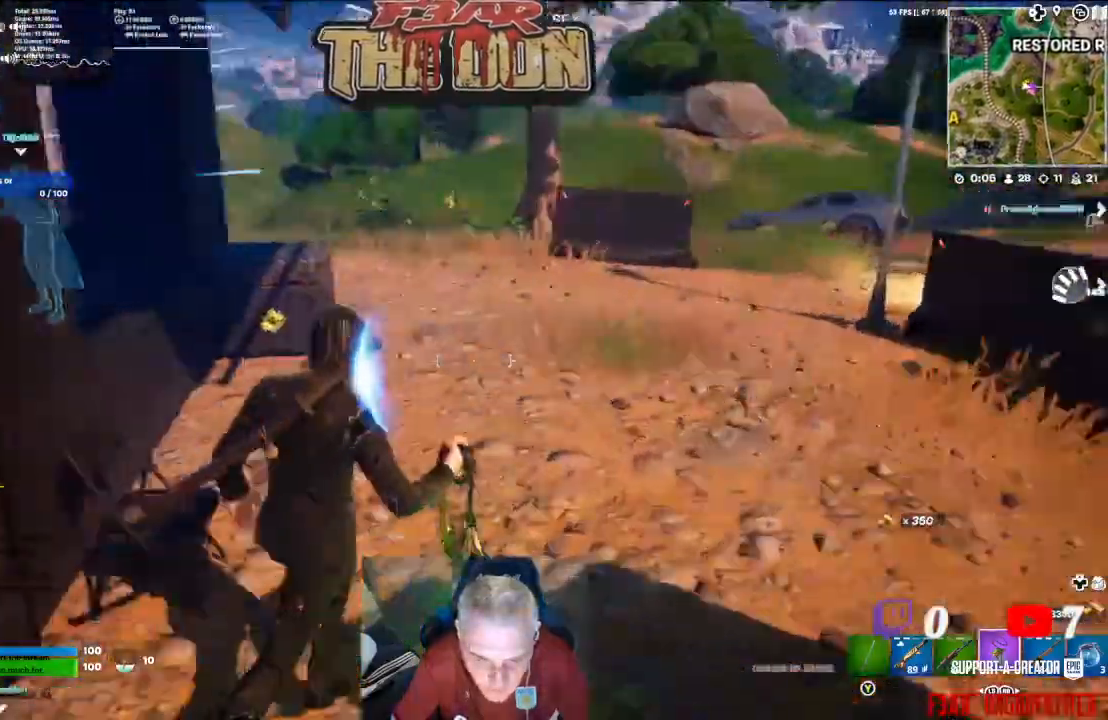
{"buttons": [], "left_stick": "right", "right_stick": "left", "events": [[333, "left_stick", "right"]]}
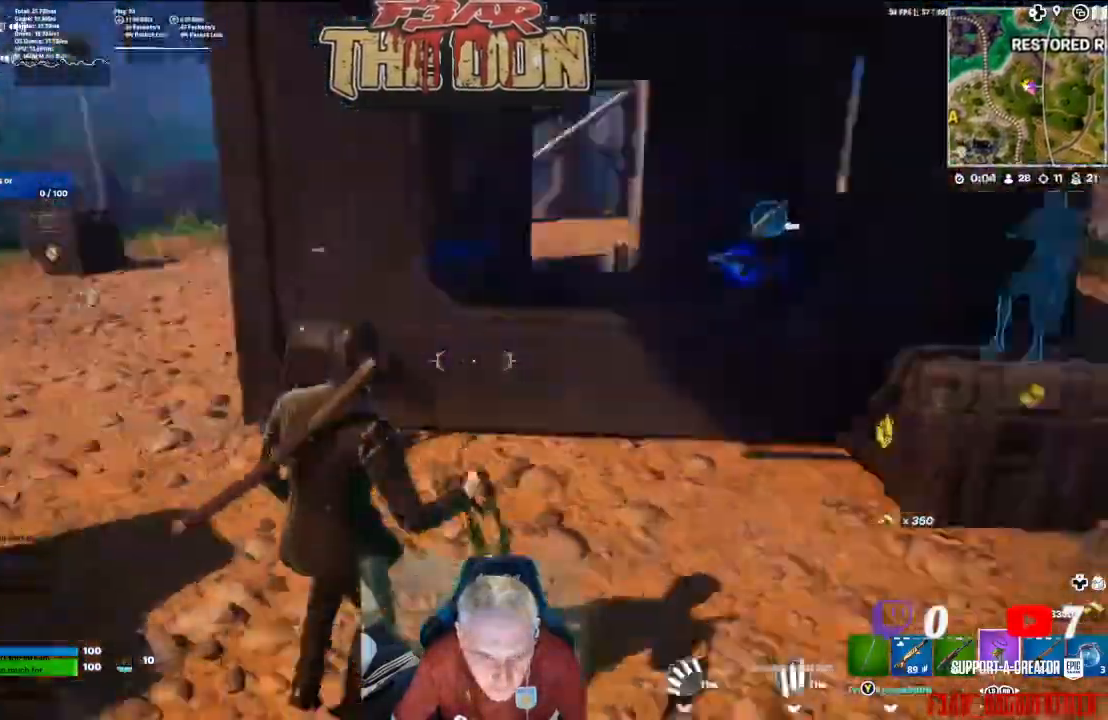
{"buttons": [], "left_stick": "down-right", "right_stick": "center", "events": [[133, "right_stick", "up-left"], [300, "left_stick", "down-right"], [333, "right_stick", "center"]]}
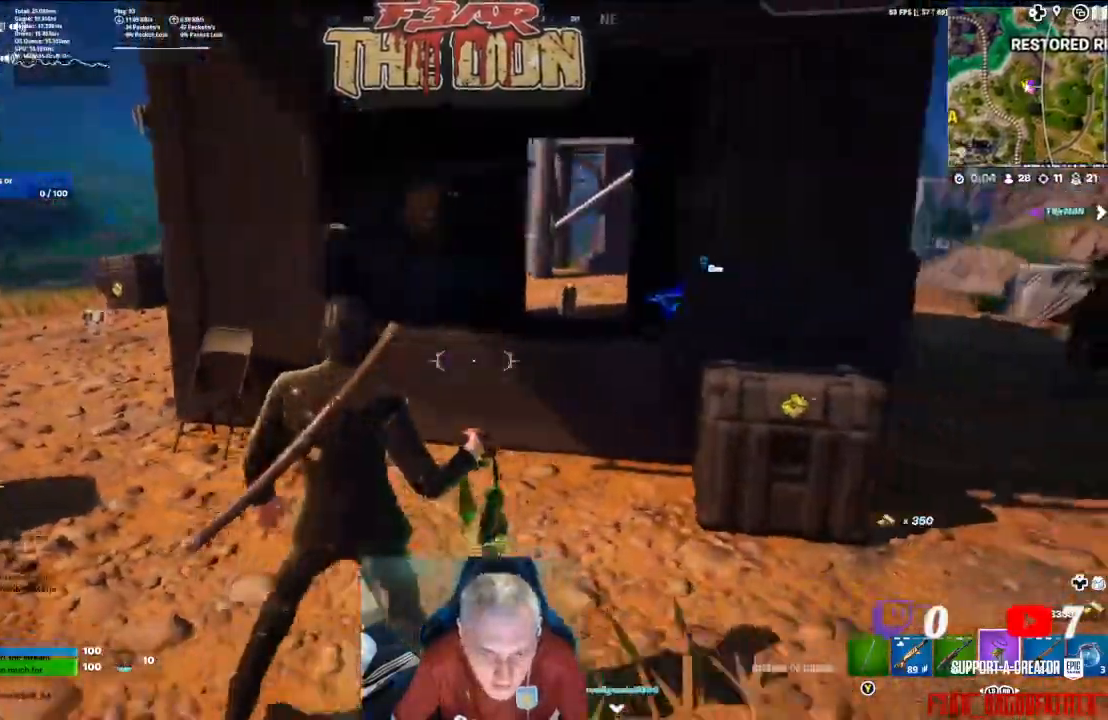
{"buttons": [], "left_stick": "down-right", "right_stick": "center", "events": []}
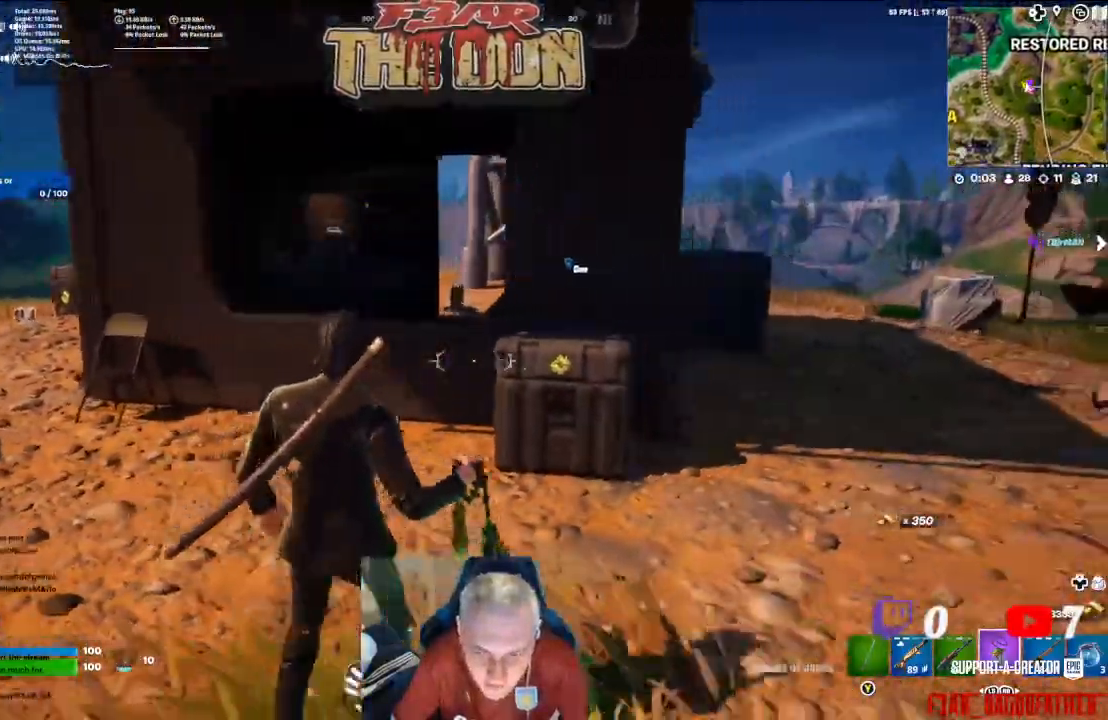
{"buttons": [], "left_stick": "down-right", "right_stick": "center", "events": []}
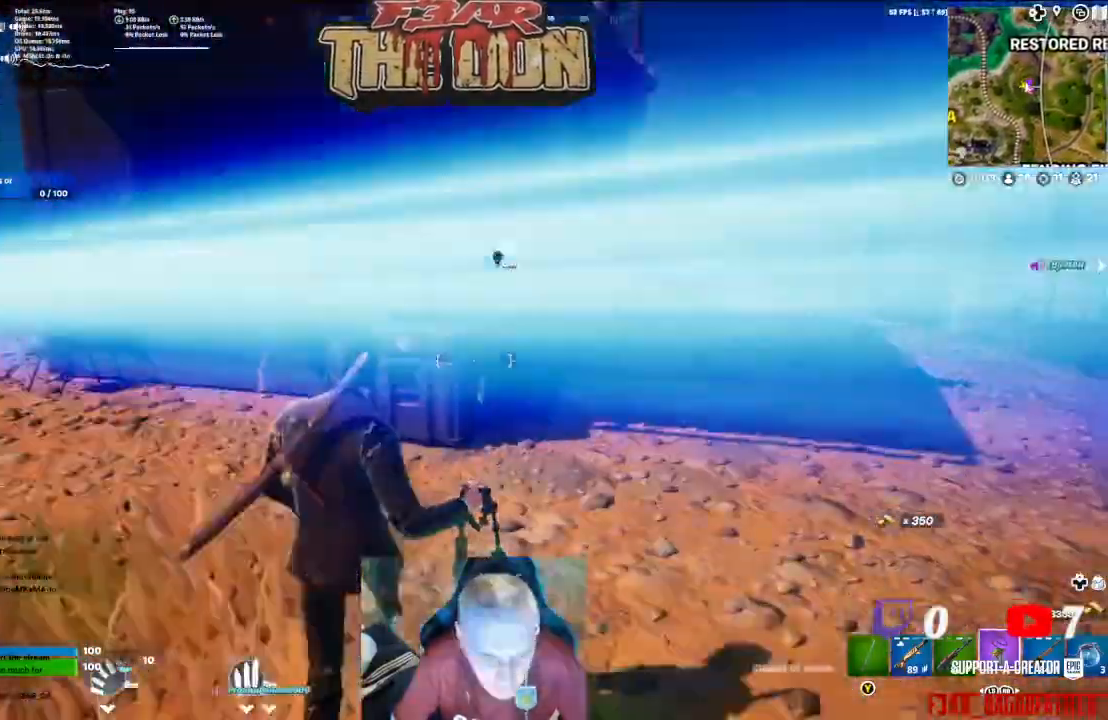
{"buttons": [], "left_stick": "down", "right_stick": "left", "events": [[33, "left_stick", "down"], [467, "right_stick", "left"]]}
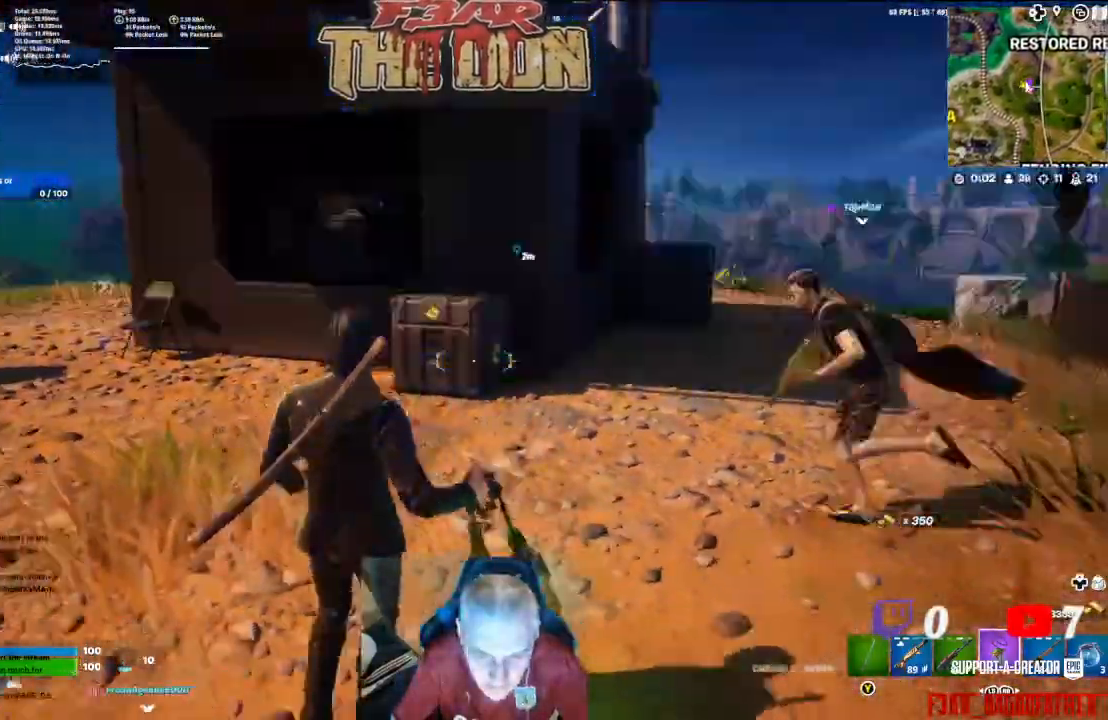
{"buttons": [], "left_stick": "down", "right_stick": "center", "events": [[100, "left_stick", "down-right"], [300, "right_stick", "center"], [367, "left_stick", "down"]]}
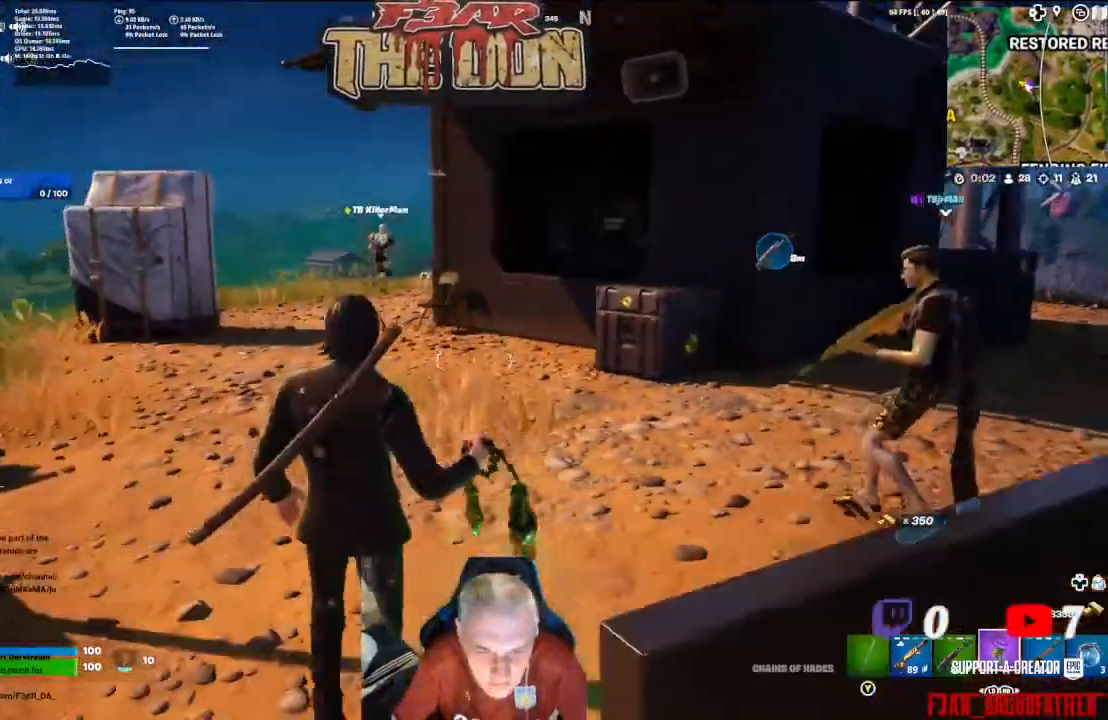
{"buttons": [], "left_stick": "center", "right_stick": "center", "events": [[33, "left_stick", "center"], [233, "right_stick", "right"], [333, "right_stick", "center"]]}
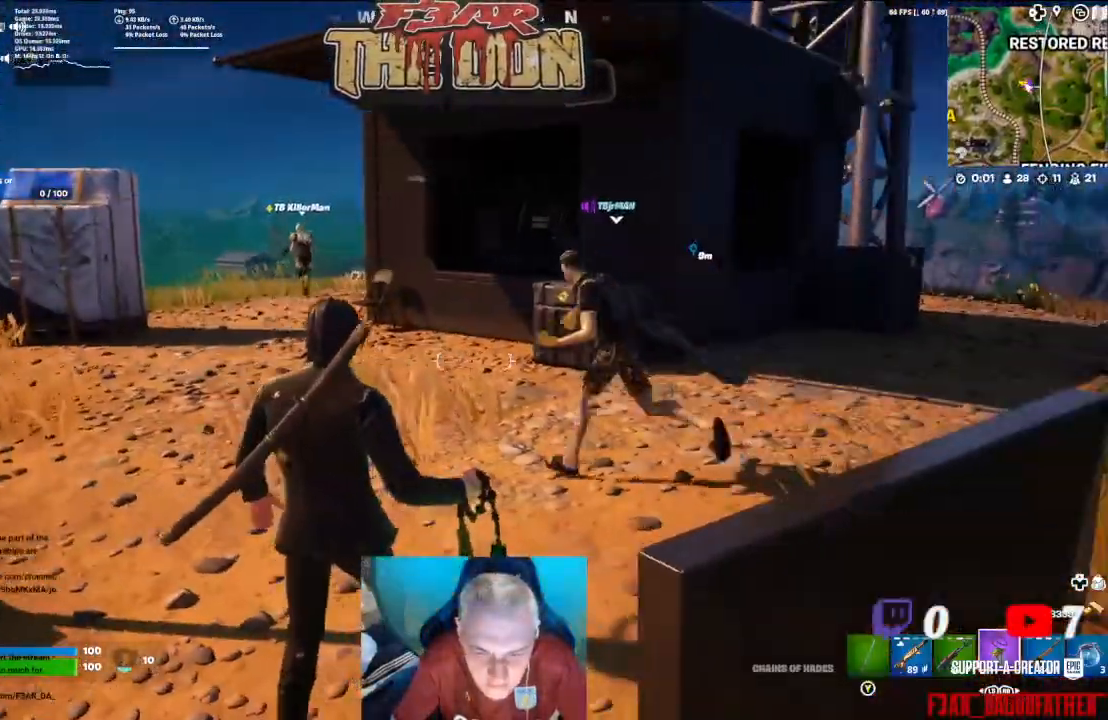
{"buttons": [], "left_stick": "up-left", "right_stick": "left", "events": [[100, "left_stick", "up-left"], [267, "right_stick", "left"]]}
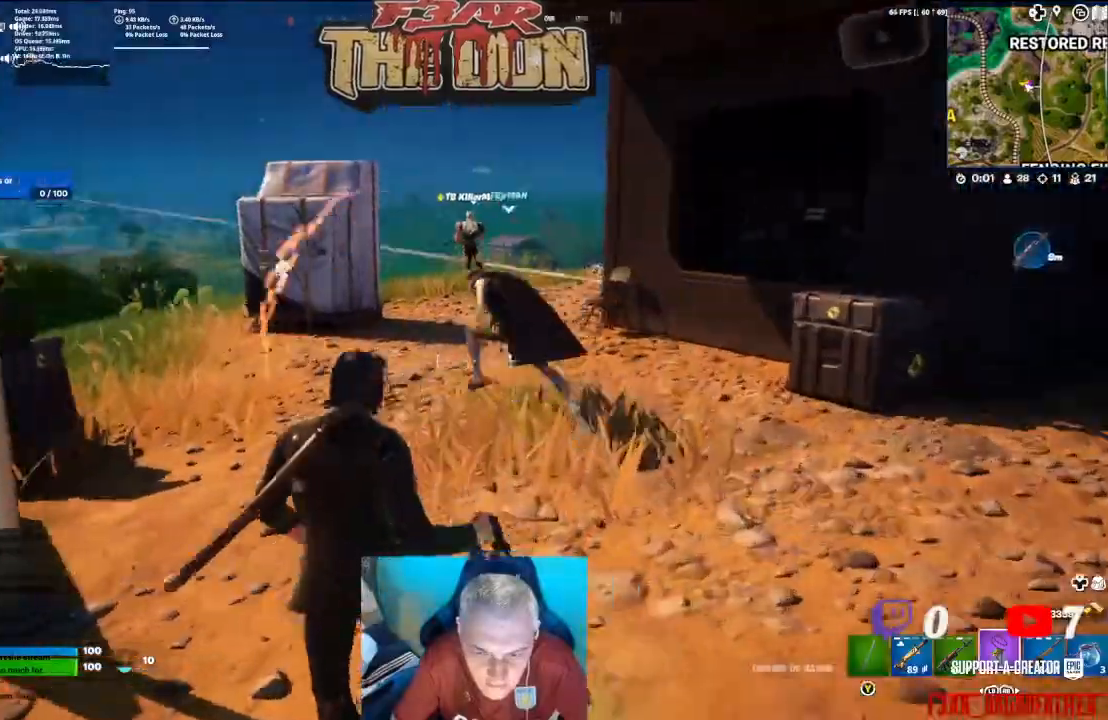
{"buttons": [], "left_stick": "up", "right_stick": "left", "events": [[133, "left_stick", "center"], [367, "left_stick", "up"]]}
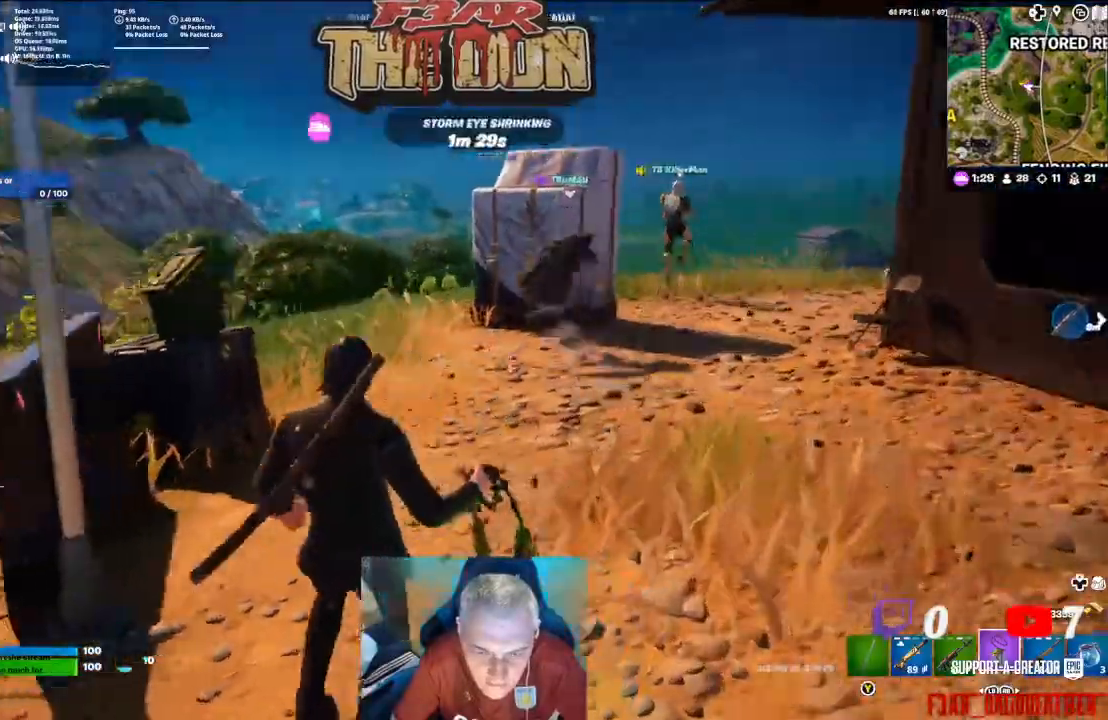
{"buttons": [], "left_stick": "up", "right_stick": "center", "events": [[100, "L3", "down"], [200, "right_stick", "center"], [233, "L3", "up"]]}
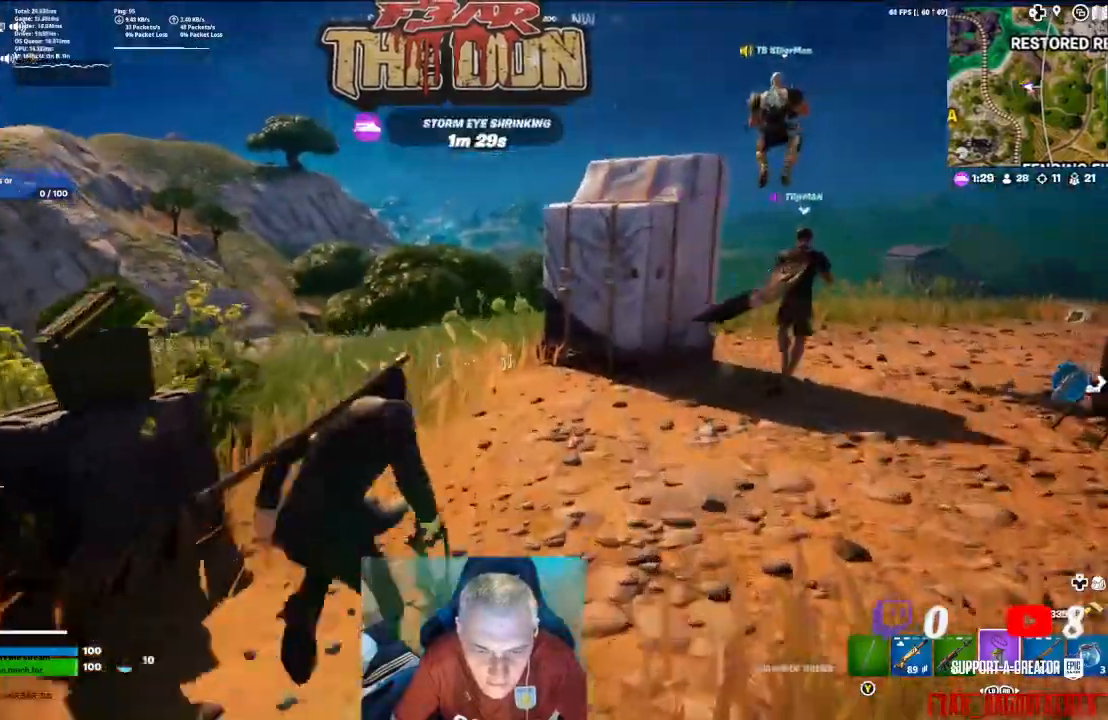
{"buttons": [], "left_stick": "up-left", "right_stick": "right", "events": [[167, "left_stick", "up-left"], [267, "right_stick", "right"], [367, "L1", "down"], [500, "L1", "up"]]}
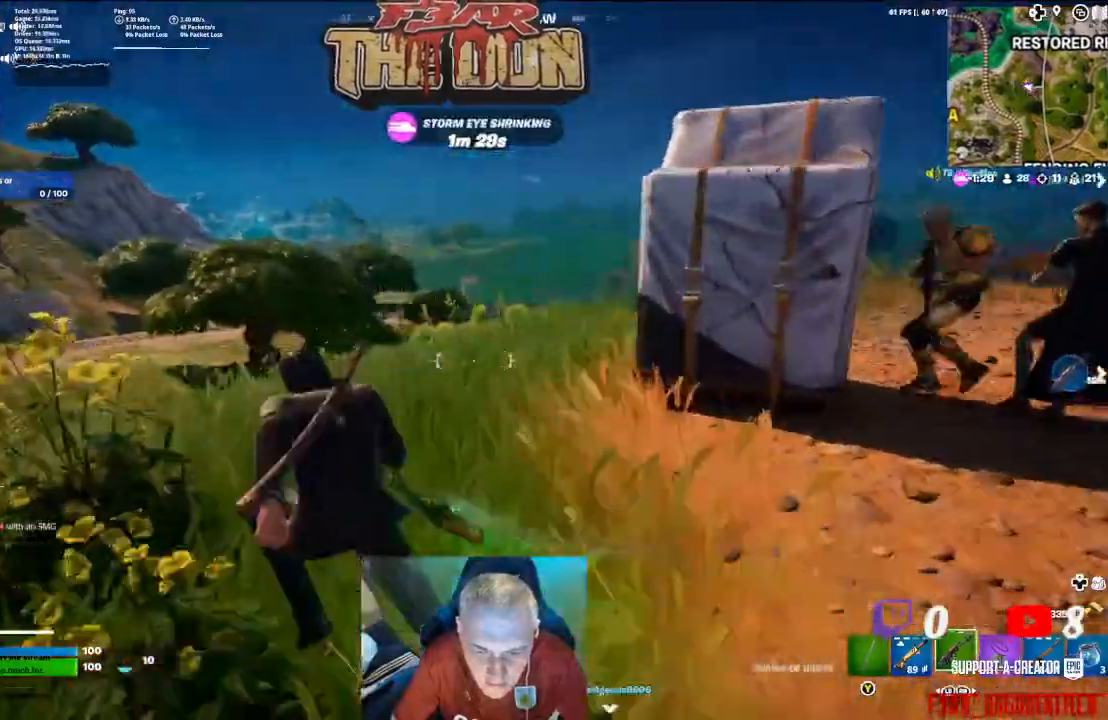
{"buttons": [], "left_stick": "up-right", "right_stick": "down-right", "events": [[100, "right_stick", "center"], [133, "left_stick", "up"], [233, "left_stick", "up-right"], [400, "right_stick", "down-right"]]}
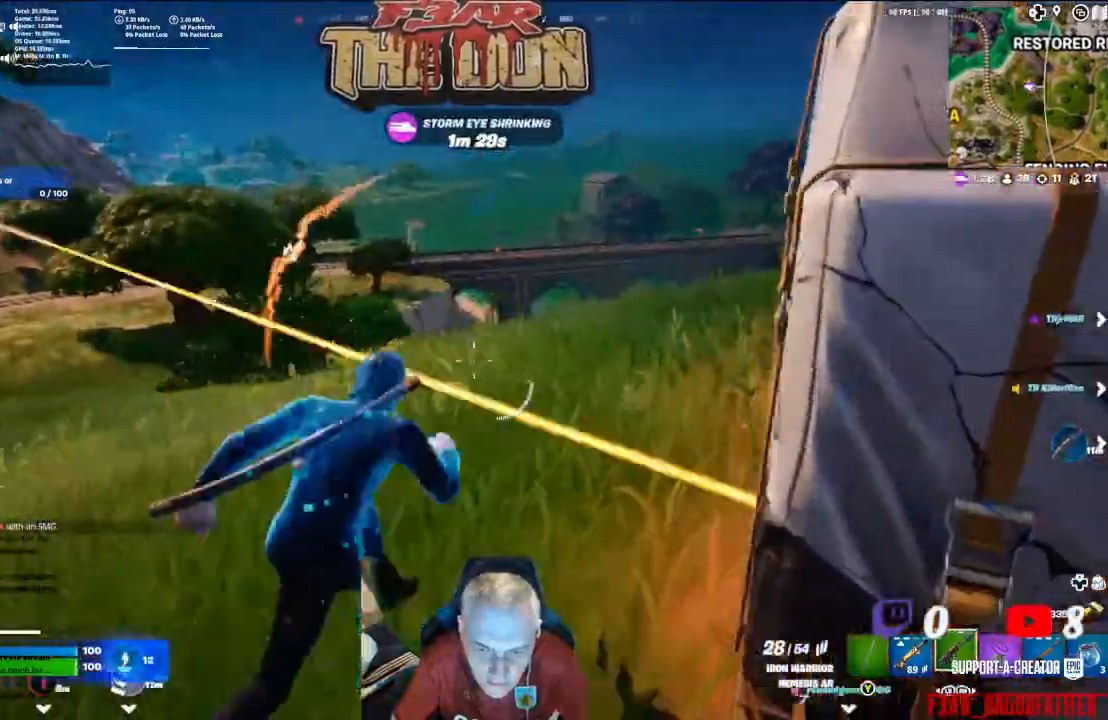
{"buttons": [], "left_stick": "down", "right_stick": "center", "events": [[100, "right_stick", "right"], [133, "left_stick", "down-right"], [400, "left_stick", "down"], [433, "right_stick", "center"]]}
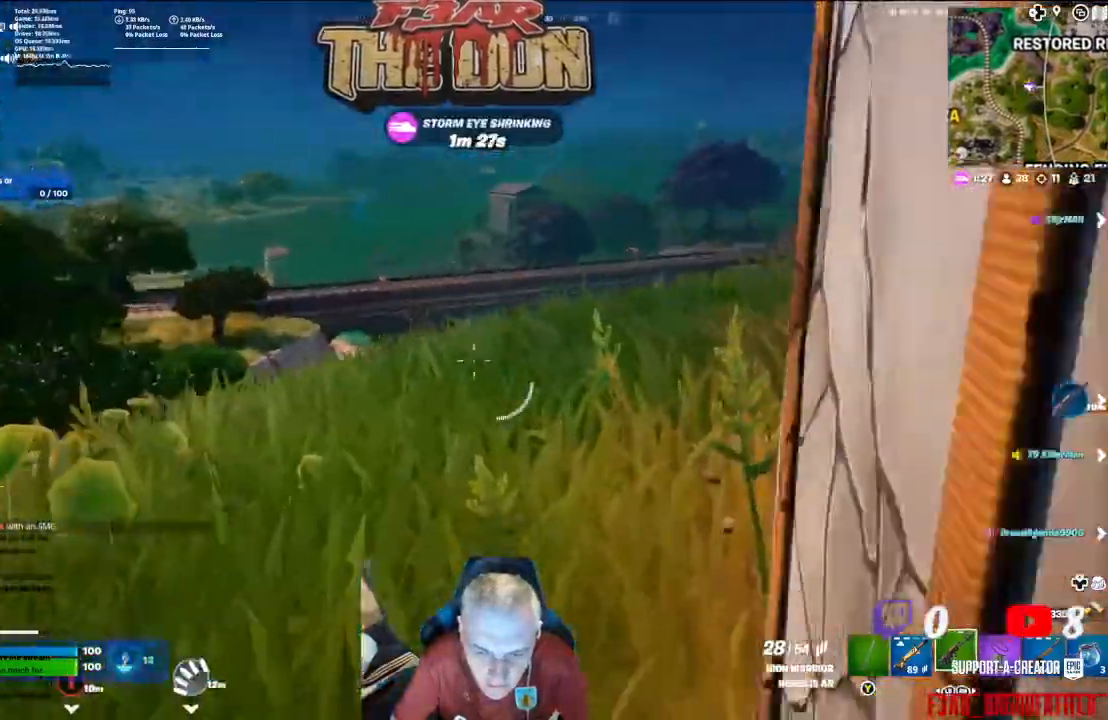
{"buttons": [], "left_stick": "left", "right_stick": "center", "events": [[33, "right_stick", "left"], [200, "left_stick", "left"], [367, "right_stick", "center"]]}
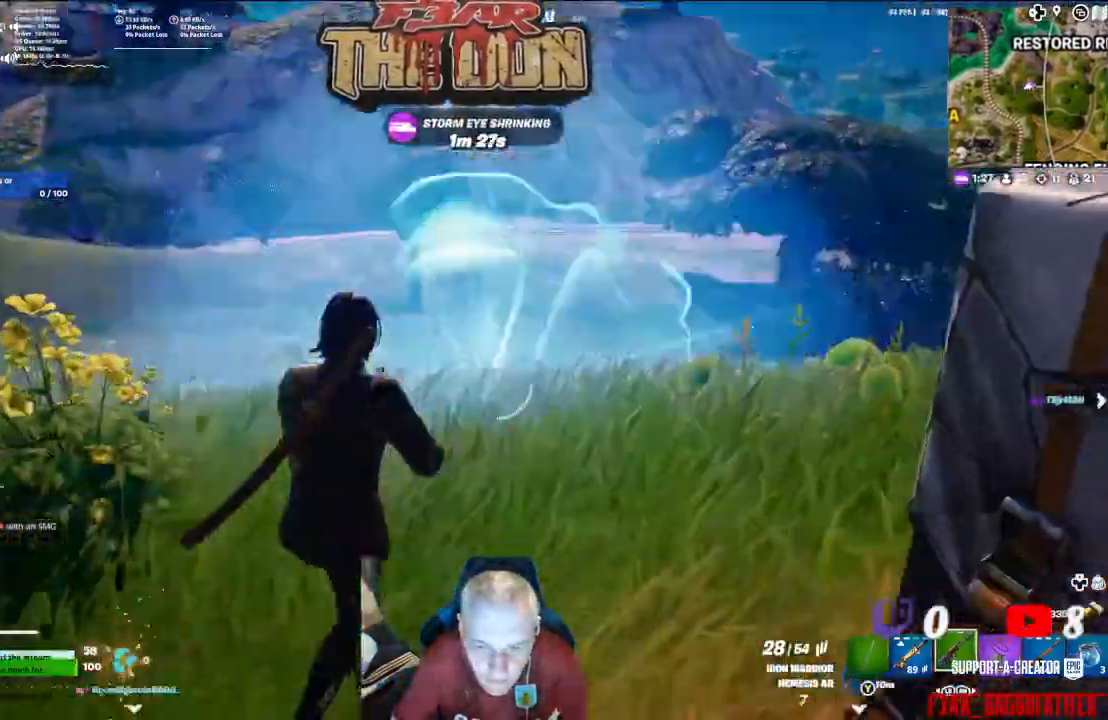
{"buttons": [], "left_stick": "down", "right_stick": "up-left", "events": [[33, "left_stick", "down-left"], [133, "left_stick", "down"], [200, "right_stick", "up"], [300, "right_stick", "up-left"]]}
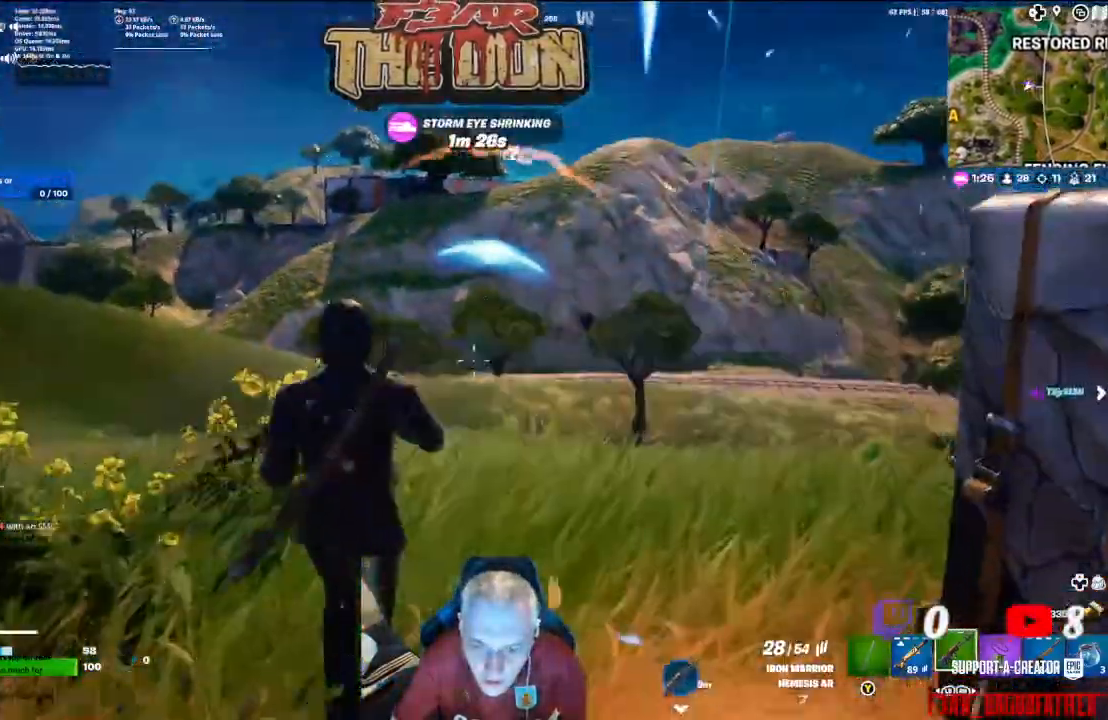
{"buttons": [], "left_stick": "down", "right_stick": "up-right", "events": [[67, "right_stick", "center"], [100, "A", "down"], [167, "right_stick", "right"], [267, "A", "up"], [267, "right_stick", "center"], [333, "right_stick", "up-right"]]}
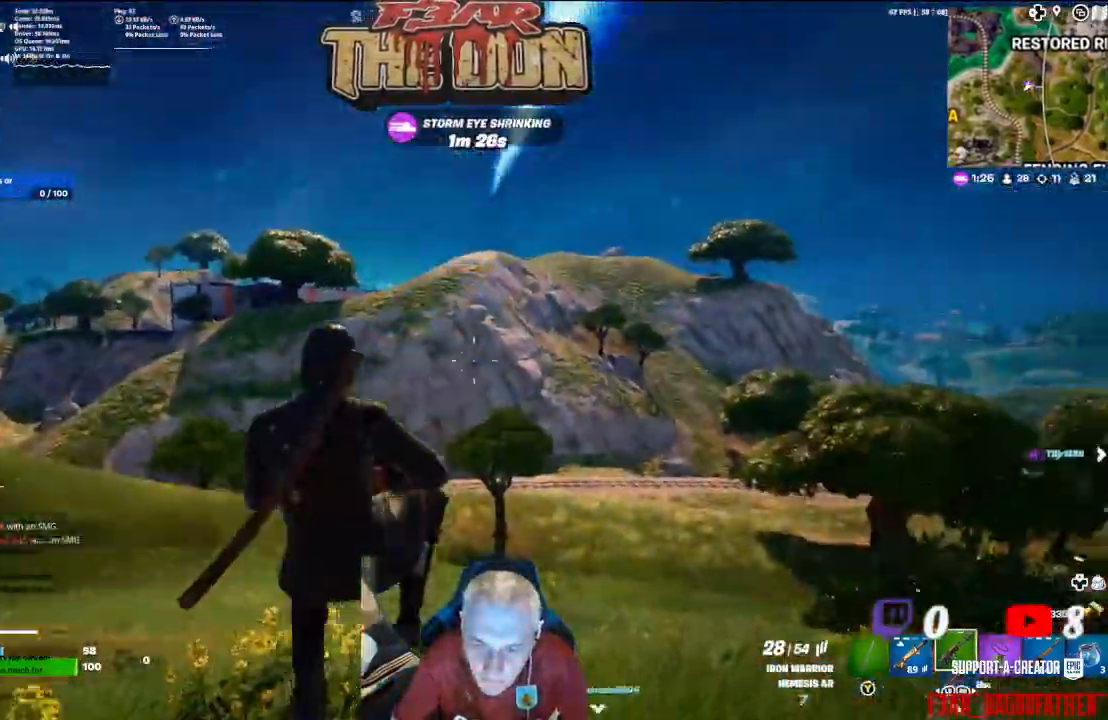
{"buttons": [], "left_stick": "down-left", "right_stick": "center", "events": [[67, "right_stick", "right"], [267, "right_stick", "center"], [300, "left_stick", "down-left"]]}
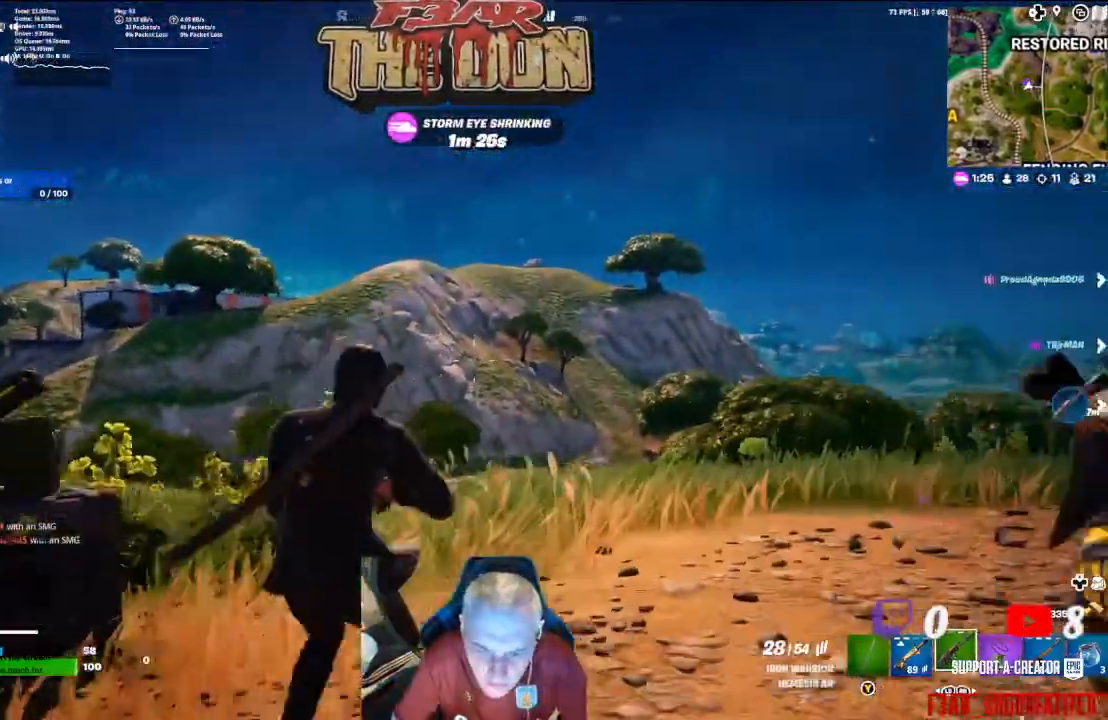
{"buttons": [], "left_stick": "left", "right_stick": "left", "events": [[333, "right_stick", "left"], [467, "left_stick", "left"]]}